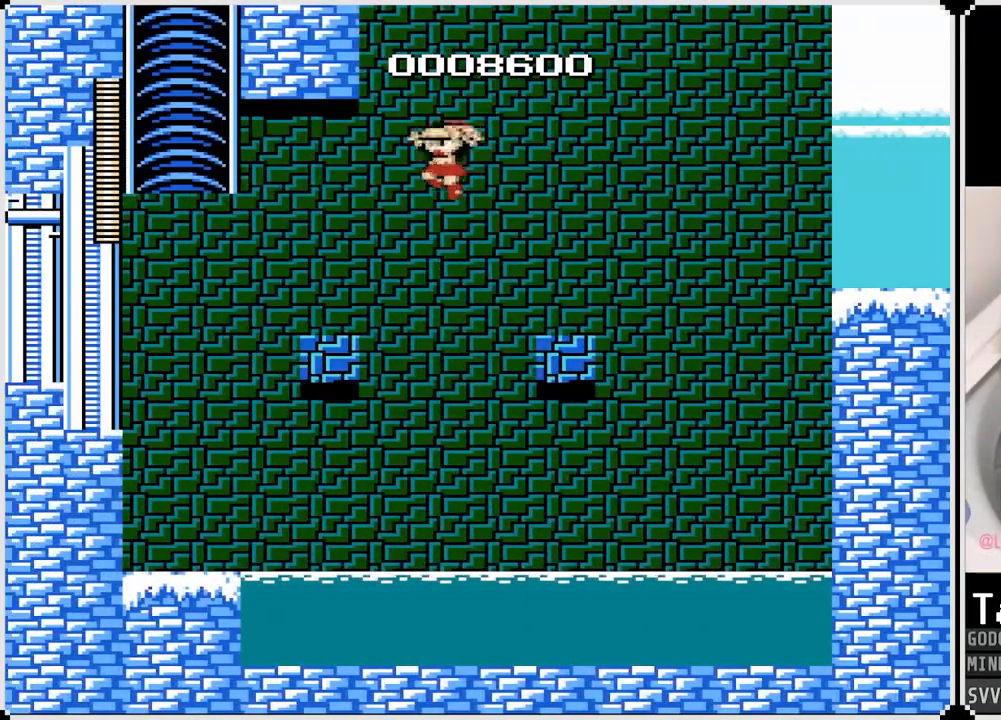
Gameplay with a controller (PlayStation layout); each line is a JSON object with the inputs held at the frame after it. "events" lists button and stick changes between this image and that frame as [ms after this image, input, new state], when the widget could be followed in between.
{"buttons": [], "left_stick": "center", "right_stick": "up", "events": [[117, "CROSS", "up"], [317, "DPAD_LEFT", "up"]]}
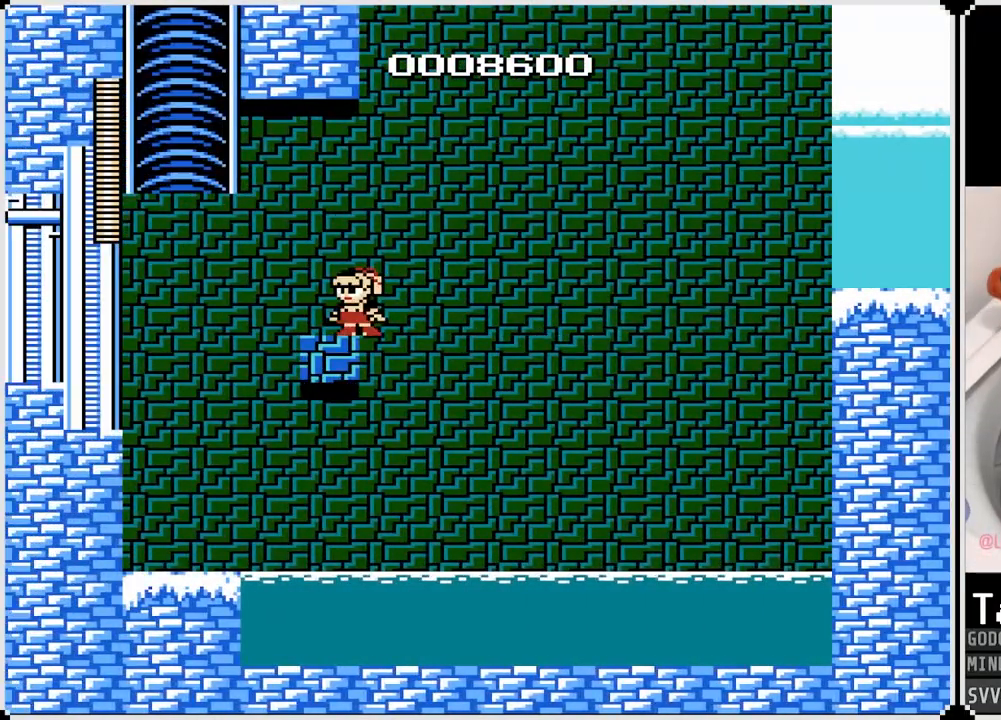
{"buttons": [], "left_stick": "center", "right_stick": "up", "events": [[283, "DPAD_LEFT", "down"], [450, "DPAD_LEFT", "up"]]}
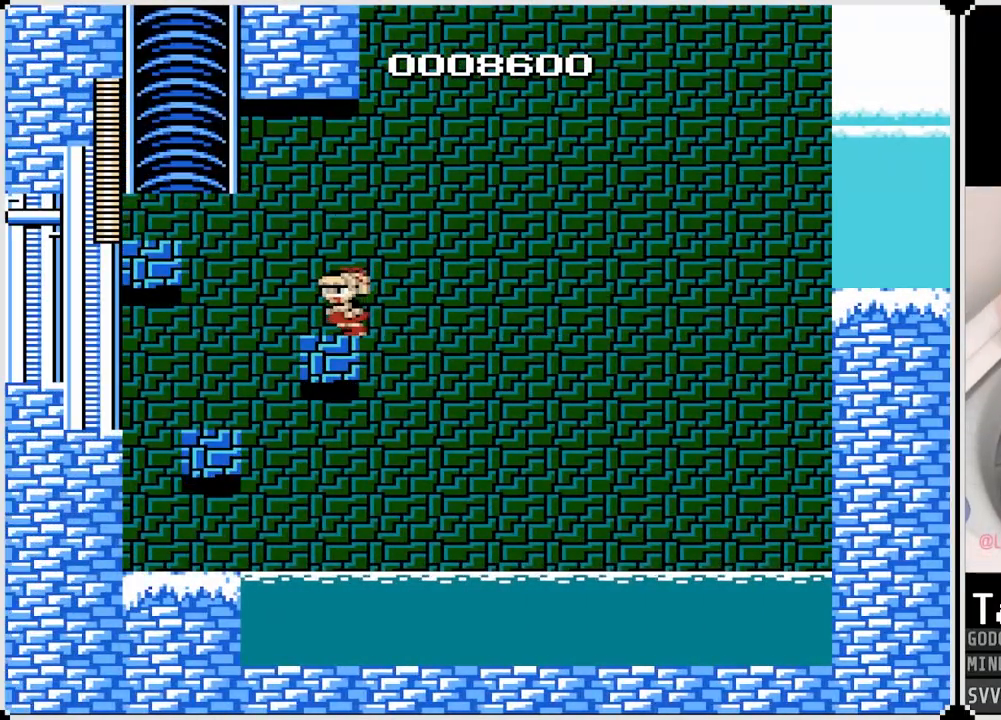
{"buttons": ["CROSS", "DPAD_RIGHT"], "left_stick": "center", "right_stick": "up", "events": [[217, "CROSS", "down"], [283, "DPAD_RIGHT", "down"]]}
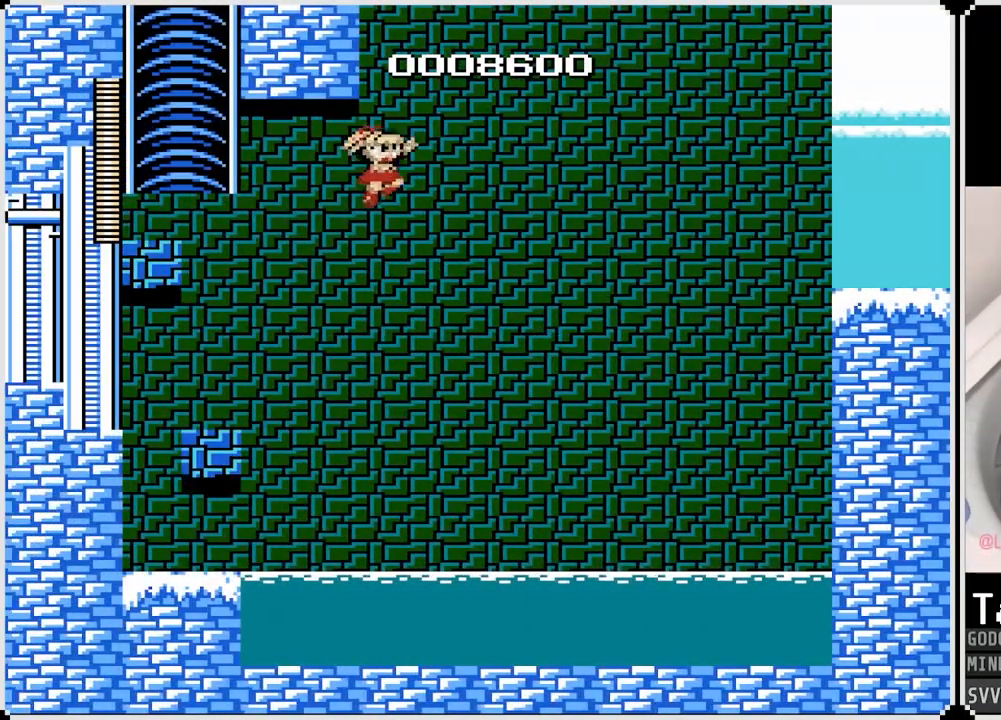
{"buttons": [], "left_stick": "center", "right_stick": "center", "events": [[167, "CROSS", "up"], [200, "DPAD_RIGHT", "up"], [300, "right_stick", "center"]]}
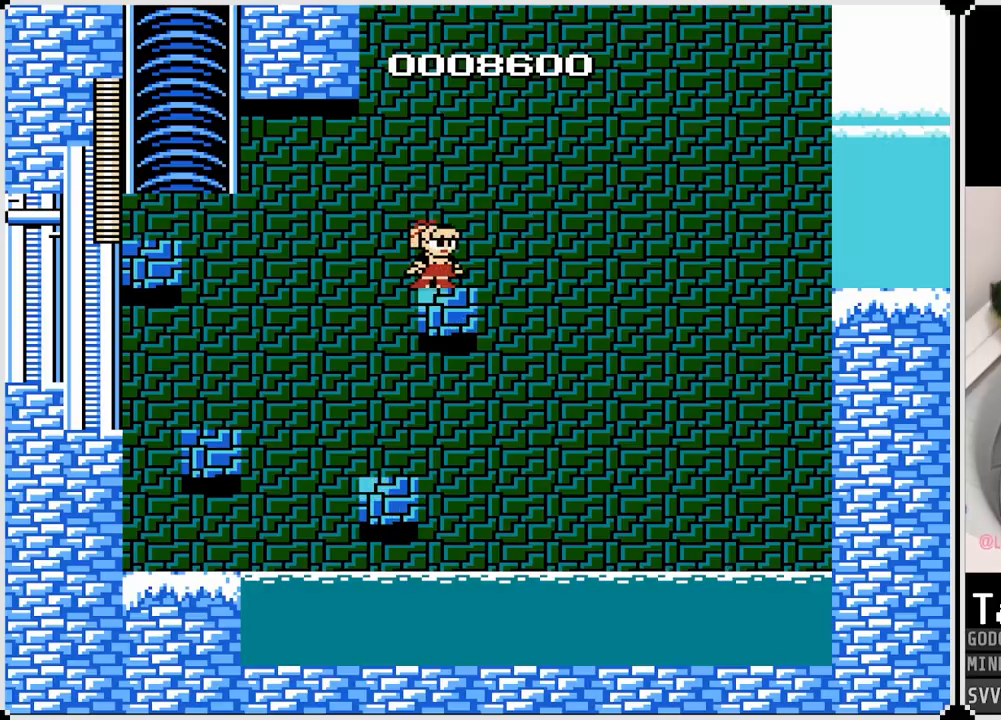
{"buttons": ["CROSS"], "left_stick": "center", "right_stick": "center", "events": [[450, "CROSS", "down"]]}
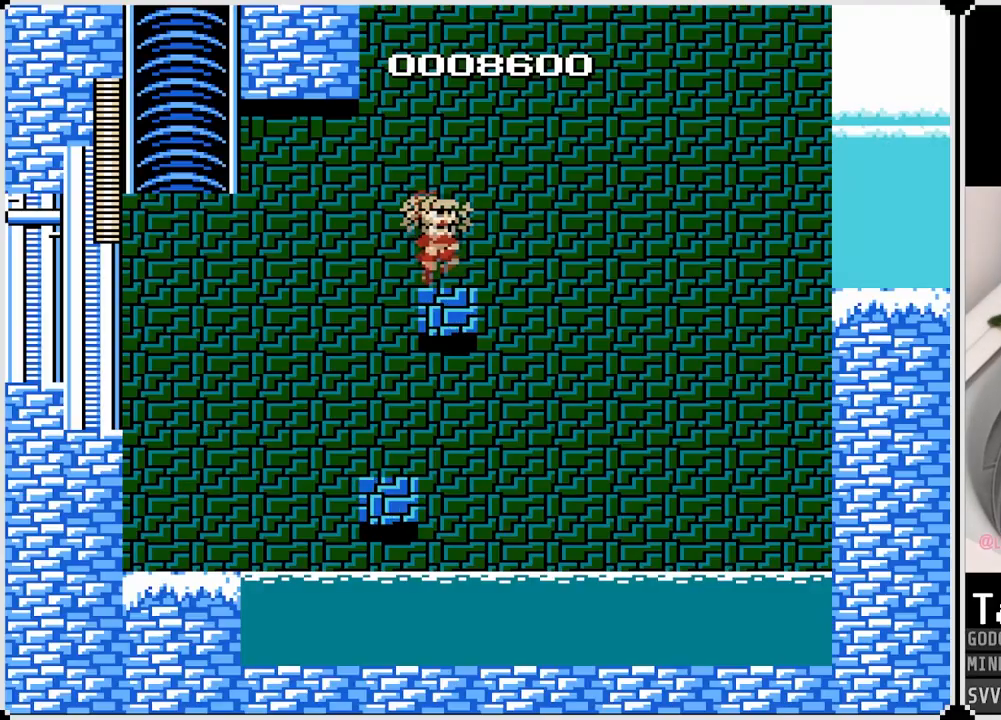
{"buttons": [], "left_stick": "center", "right_stick": "center", "events": [[317, "DPAD_RIGHT", "down"], [383, "DPAD_RIGHT", "up"], [400, "CROSS", "up"]]}
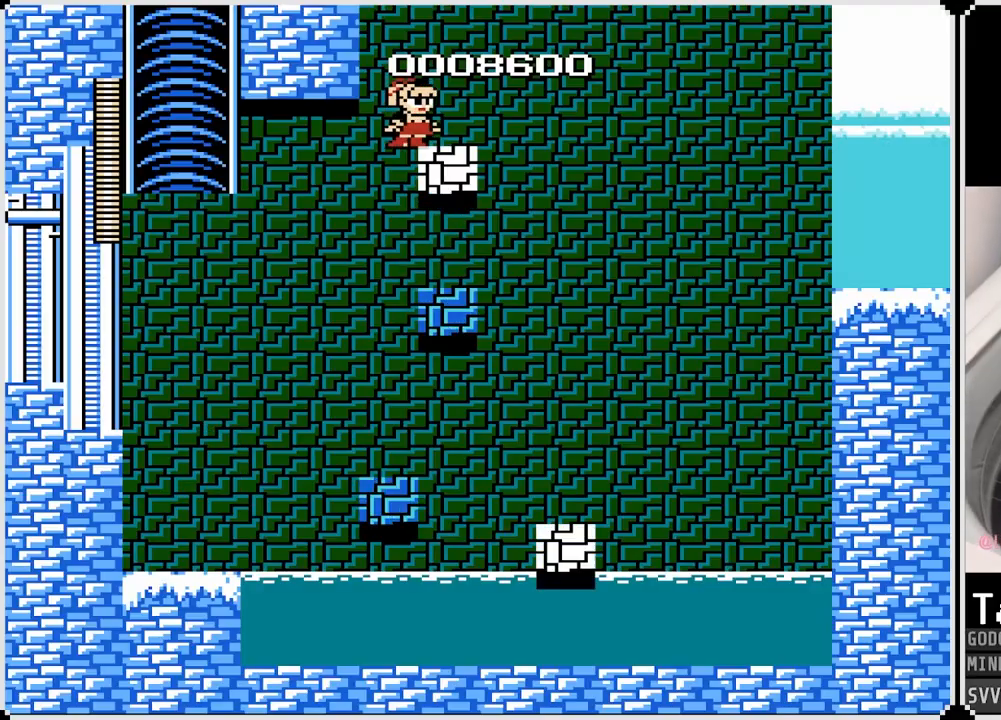
{"buttons": ["CROSS", "DPAD_RIGHT"], "left_stick": "center", "right_stick": "center", "events": [[83, "DPAD_RIGHT", "down"], [417, "CROSS", "down"]]}
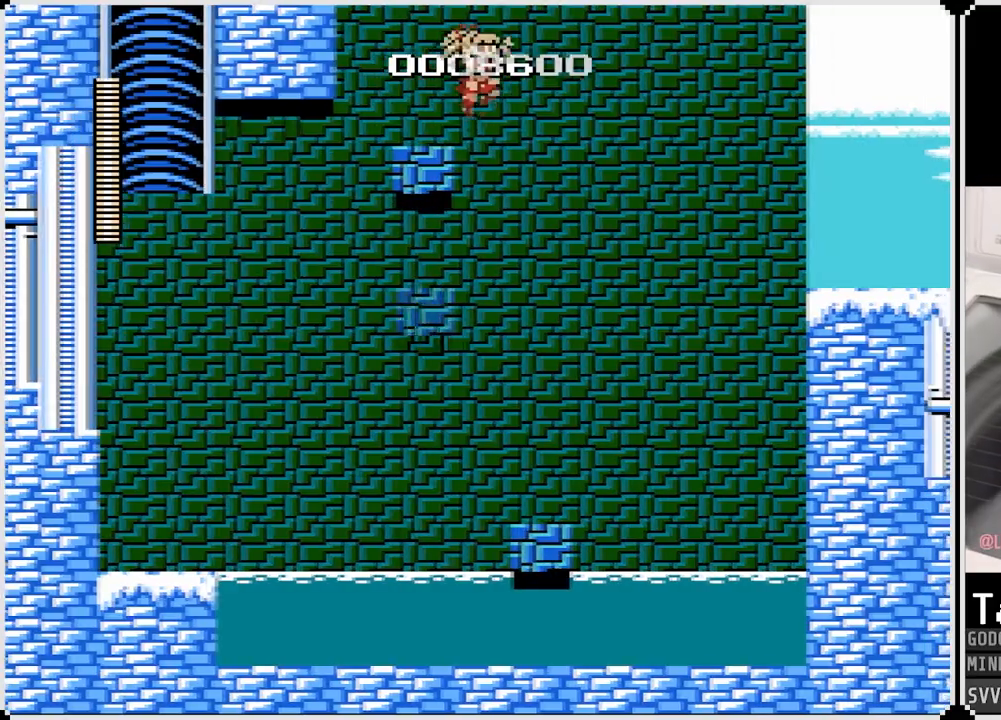
{"buttons": ["DPAD_RIGHT"], "left_stick": "center", "right_stick": "center", "events": [[417, "CROSS", "up"]]}
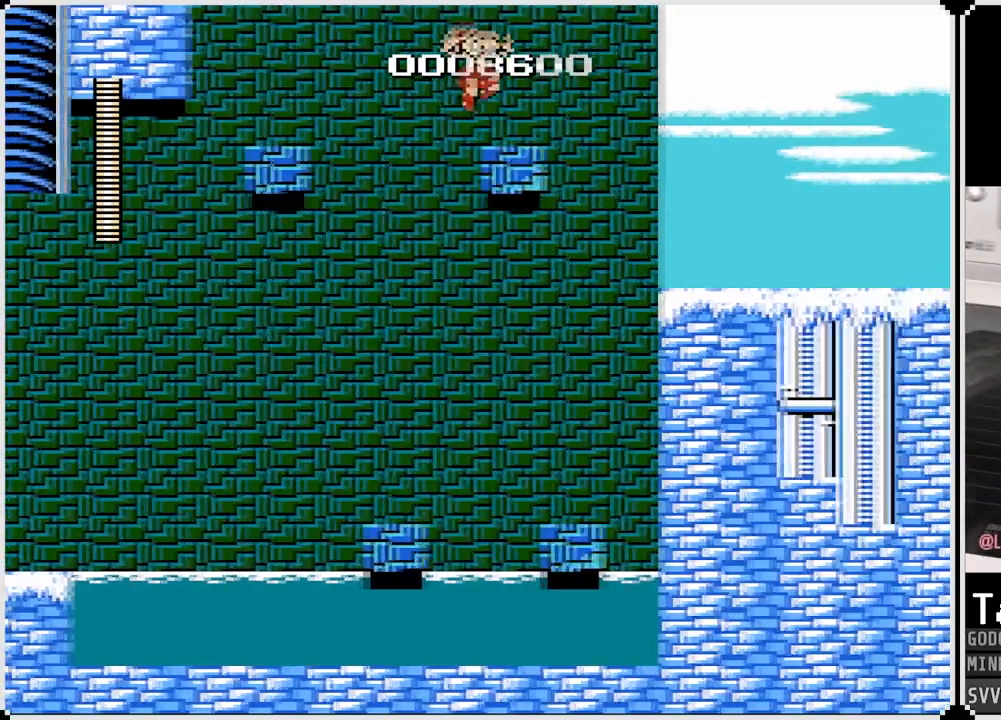
{"buttons": ["CROSS", "DPAD_RIGHT"], "left_stick": "center", "right_stick": "center", "events": [[200, "CROSS", "down"]]}
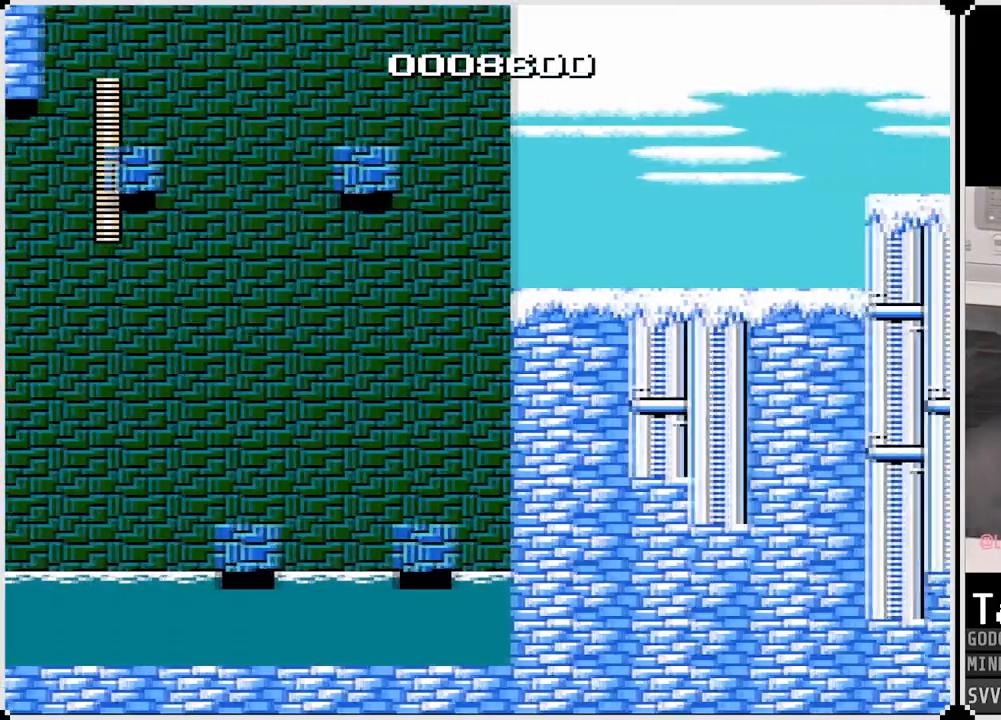
{"buttons": ["DPAD_RIGHT"], "left_stick": "center", "right_stick": "center", "events": [[100, "CROSS", "up"], [317, "SQUARE", "down"], [433, "SQUARE", "up"]]}
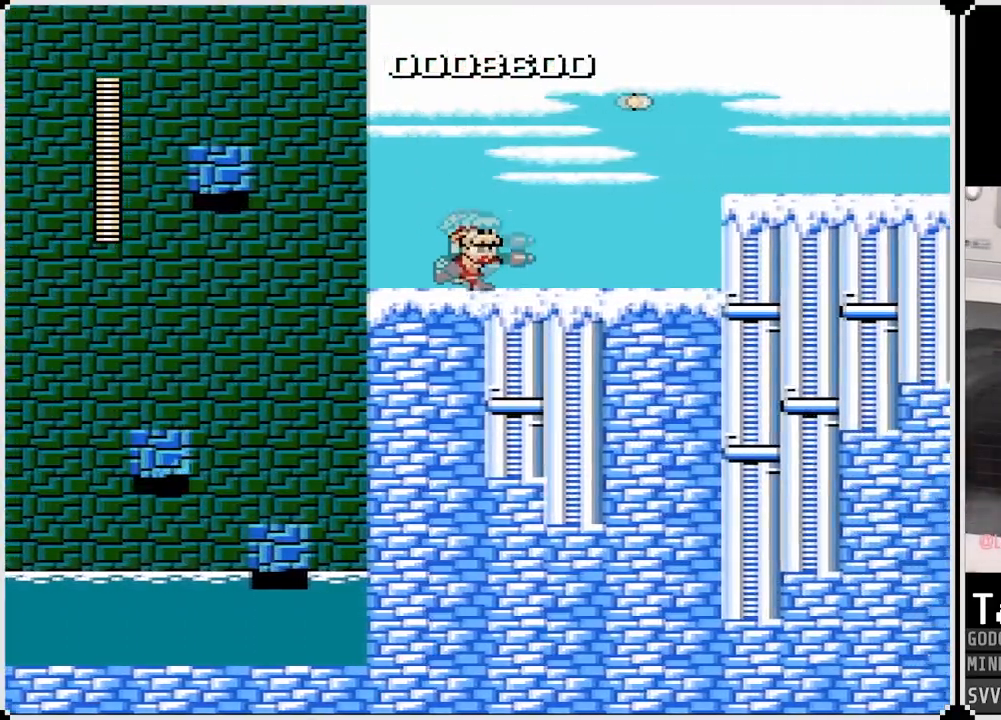
{"buttons": ["CROSS", "DPAD_RIGHT"], "left_stick": "center", "right_stick": "center", "events": [[17, "SQUARE", "down"], [133, "SQUARE", "up"], [383, "CROSS", "down"]]}
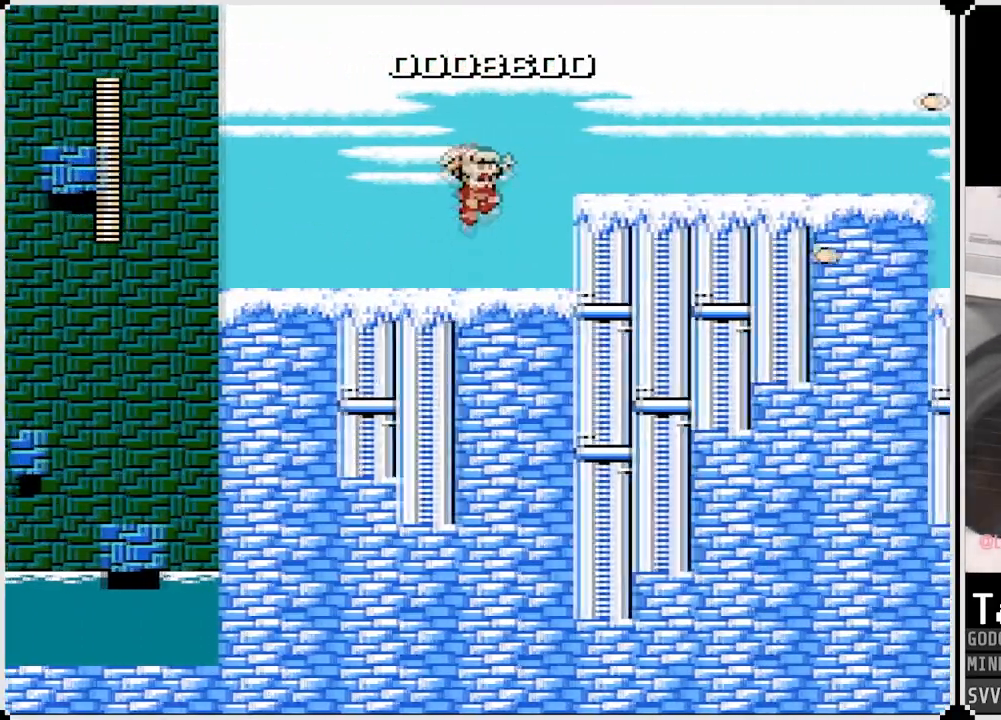
{"buttons": ["SQUARE", "DPAD_RIGHT"], "left_stick": "center", "right_stick": "center", "events": [[67, "SQUARE", "down"], [200, "CROSS", "up"], [267, "SQUARE", "up"], [450, "SQUARE", "down"]]}
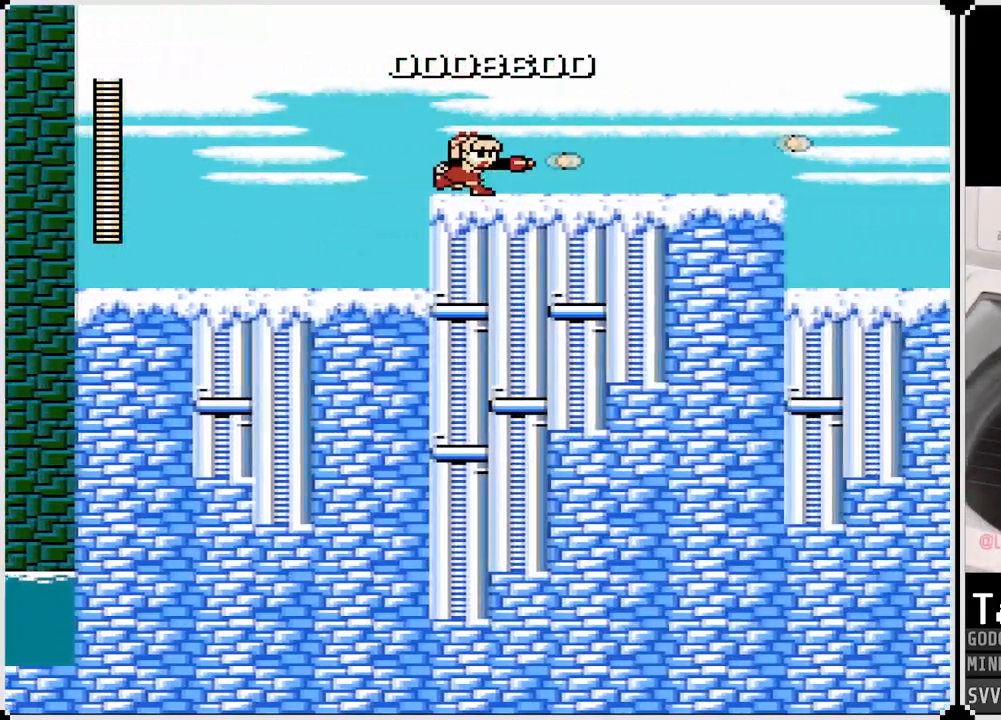
{"buttons": ["DPAD_RIGHT"], "left_stick": "center", "right_stick": "center", "events": [[83, "SQUARE", "up"], [150, "CROSS", "down"], [417, "CROSS", "up"]]}
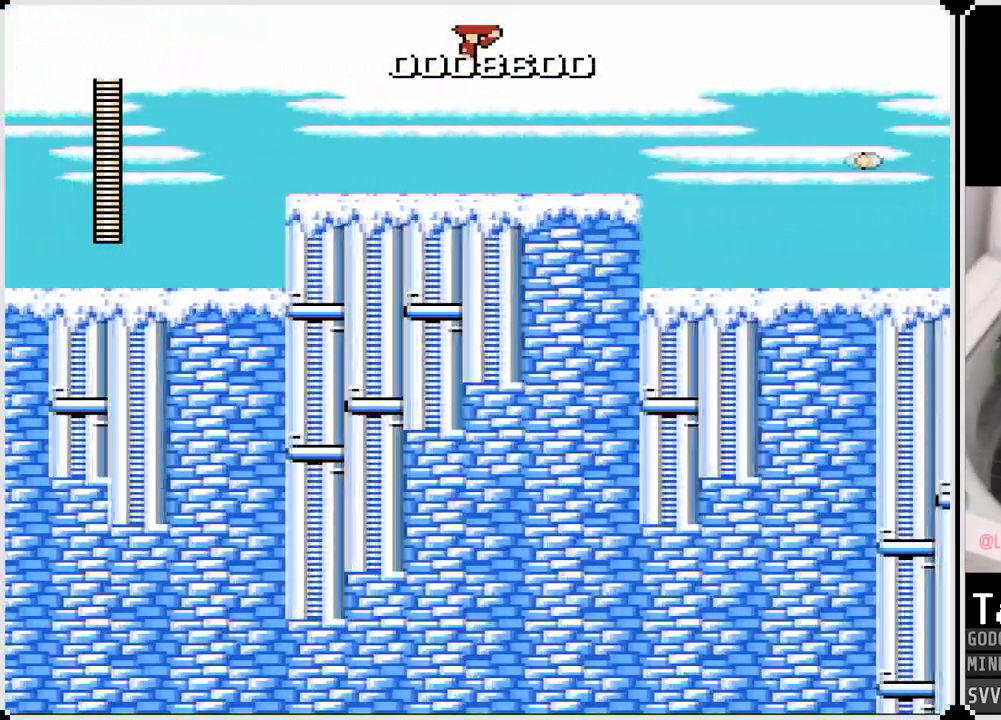
{"buttons": ["DPAD_RIGHT"], "left_stick": "center", "right_stick": "center", "events": [[100, "SQUARE", "down"], [233, "SQUARE", "up"]]}
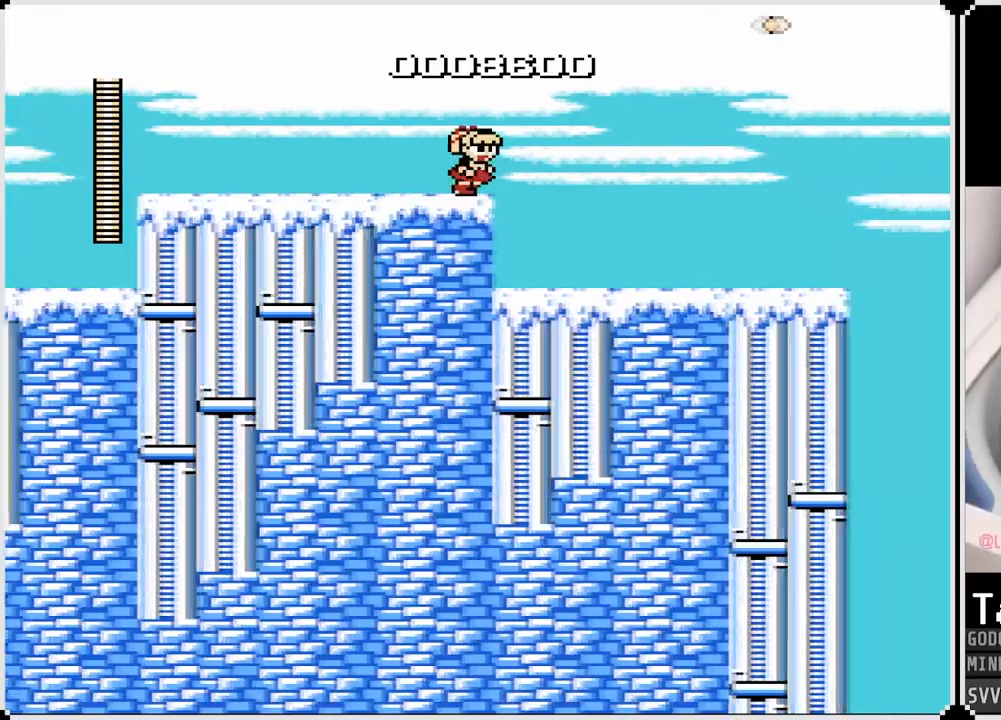
{"buttons": ["SQUARE", "DPAD_RIGHT"], "left_stick": "center", "right_stick": "center", "events": [[33, "SQUARE", "down"], [150, "SQUARE", "up"], [233, "SQUARE", "down"], [333, "SQUARE", "up"], [400, "SQUARE", "down"]]}
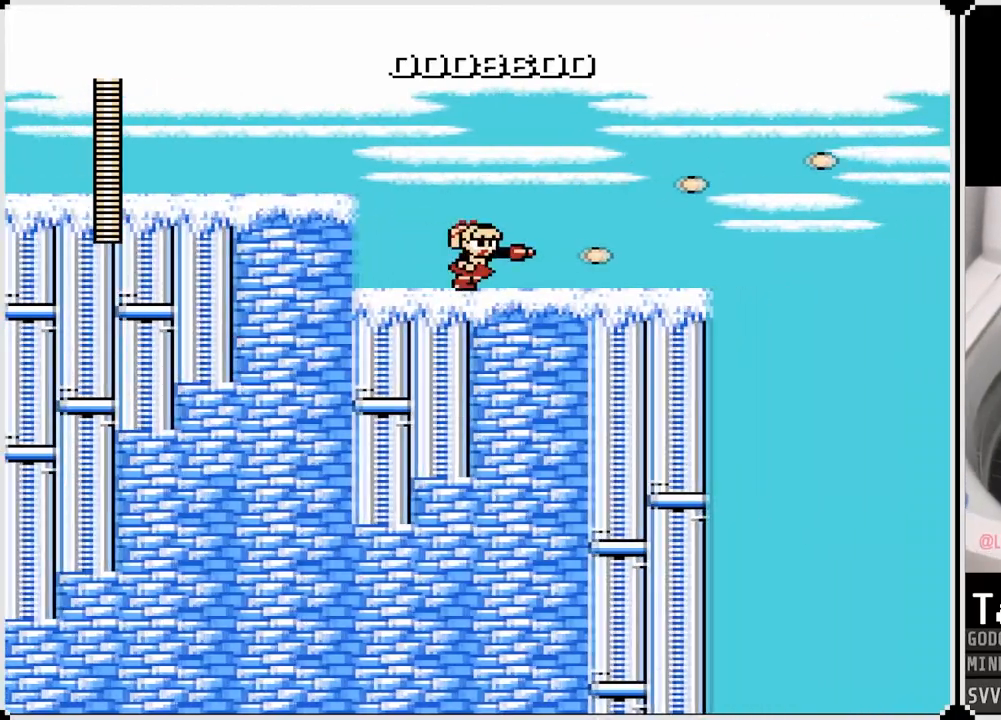
{"buttons": ["DPAD_RIGHT"], "left_stick": "center", "right_stick": "center", "events": [[17, "SQUARE", "up"], [67, "left_stick", "right"], [500, "left_stick", "center"]]}
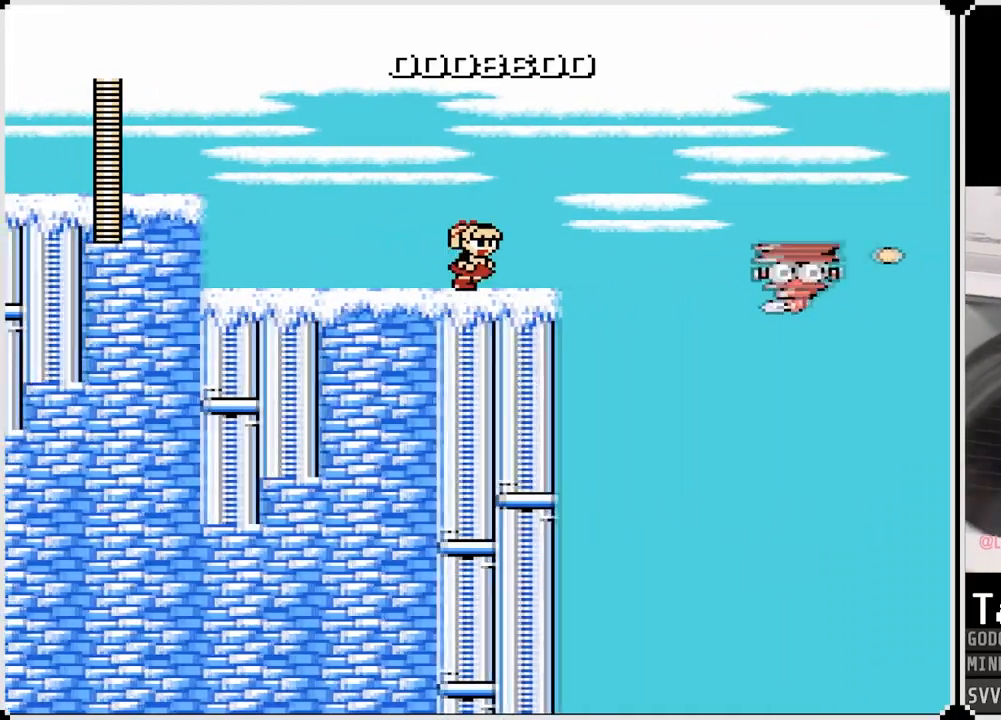
{"buttons": ["CROSS", "DPAD_RIGHT"], "left_stick": "center", "right_stick": "center", "events": [[150, "CROSS", "down"]]}
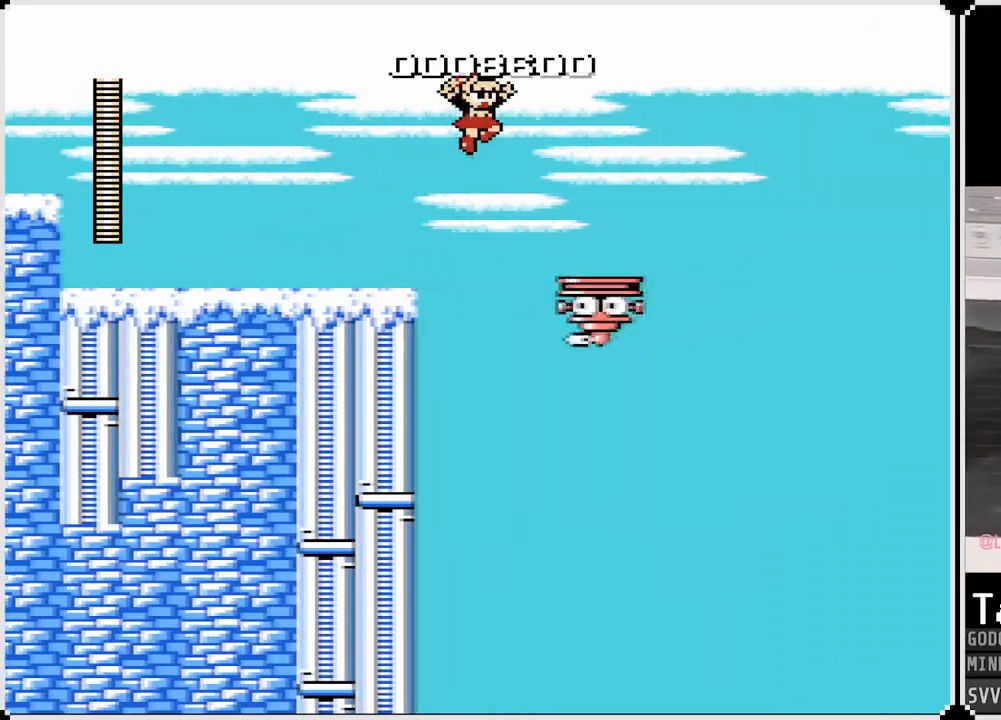
{"buttons": [], "left_stick": "center", "right_stick": "center", "events": [[83, "CROSS", "up"], [300, "DPAD_RIGHT", "up"]]}
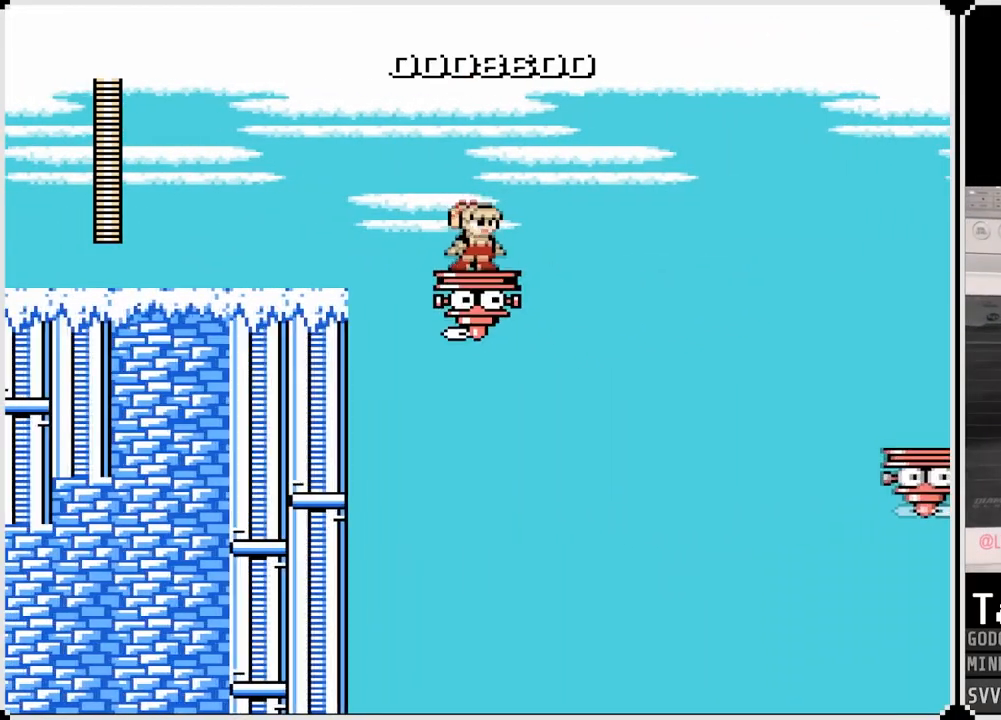
{"buttons": ["SQUARE"], "left_stick": "center", "right_stick": "center", "events": [[450, "SQUARE", "down"]]}
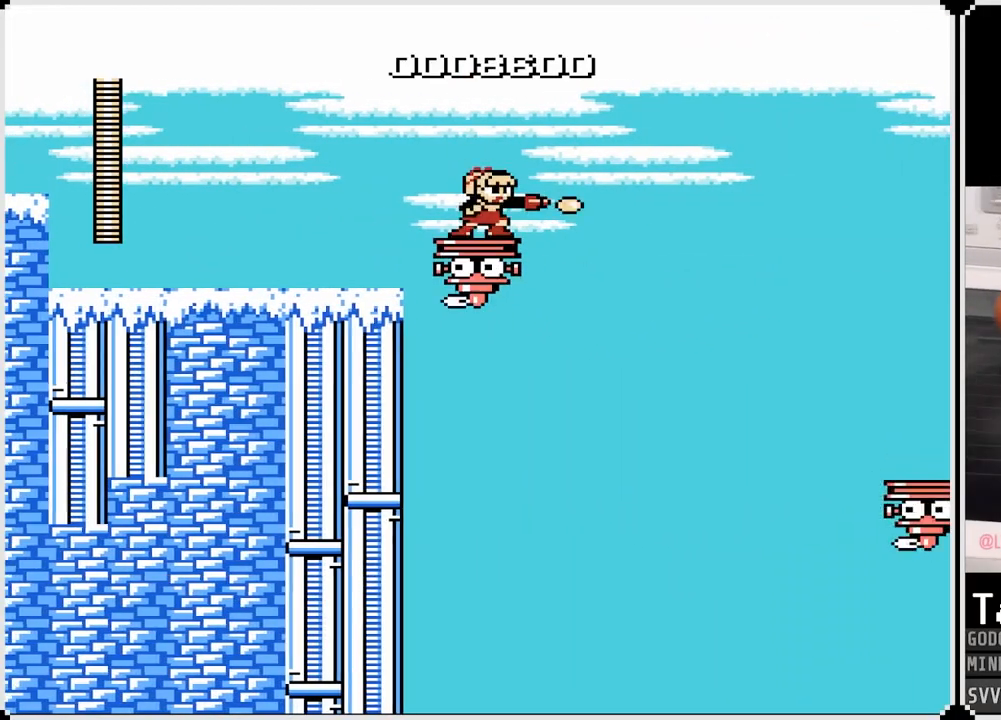
{"buttons": ["SQUARE"], "left_stick": "center", "right_stick": "center", "events": [[83, "SQUARE", "up"], [183, "SQUARE", "down"], [300, "SQUARE", "up"], [433, "SQUARE", "down"]]}
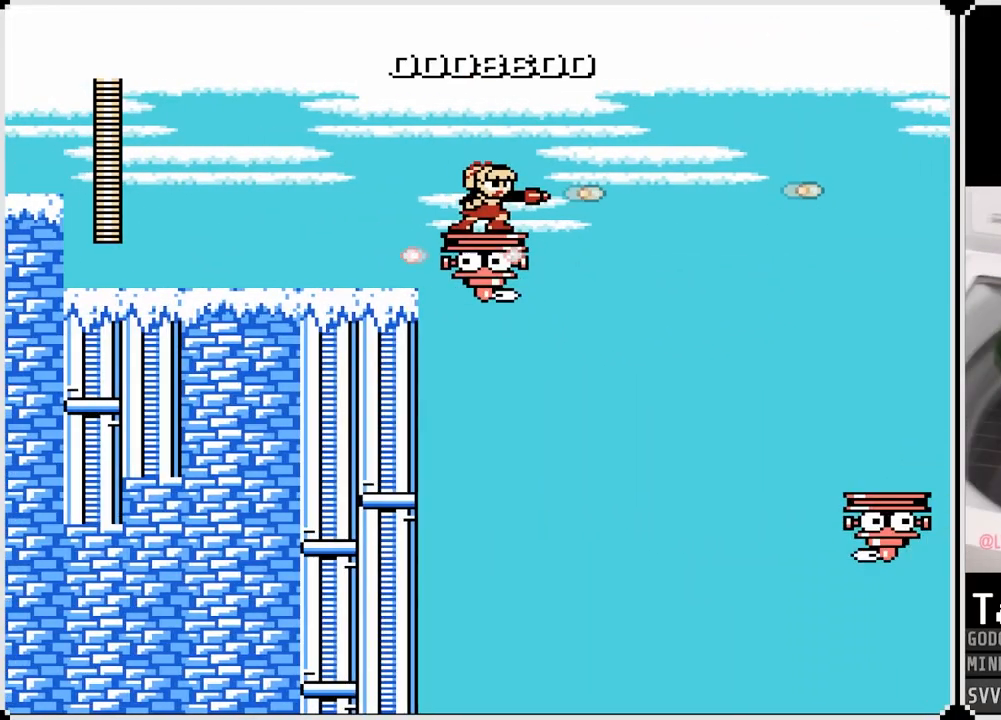
{"buttons": [], "left_stick": "center", "right_stick": "center", "events": [[33, "SQUARE", "up"], [300, "SQUARE", "down"], [450, "SQUARE", "up"]]}
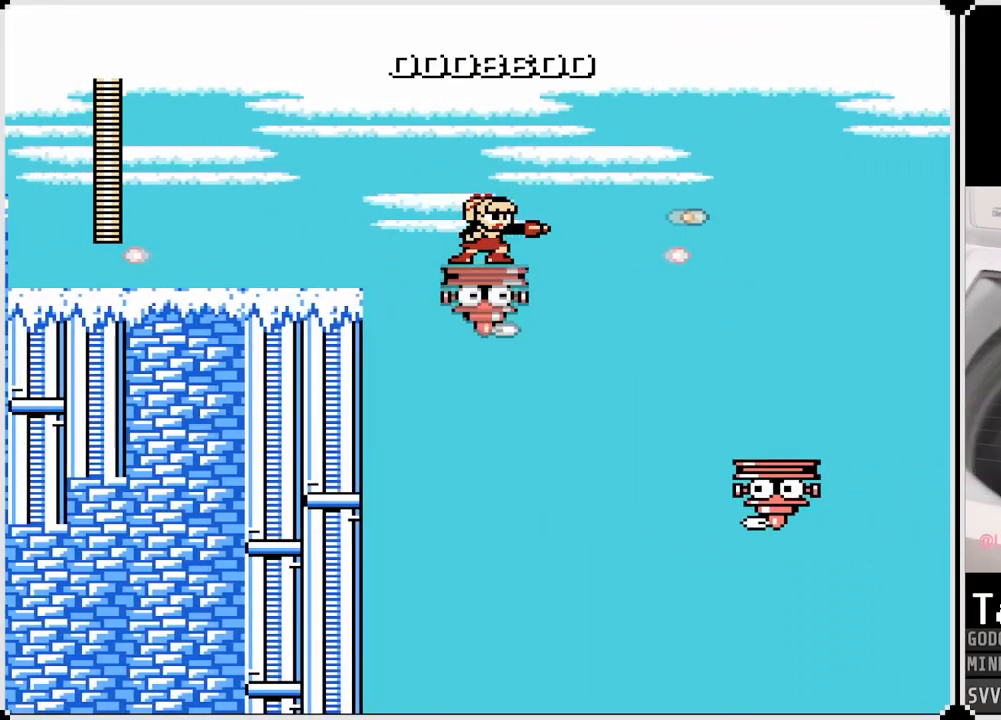
{"buttons": ["SQUARE"], "left_stick": "center", "right_stick": "center", "events": [[33, "SQUARE", "down"], [183, "SQUARE", "up"], [217, "SQUARE", "down"], [350, "SQUARE", "up"], [383, "SQUARE", "down"]]}
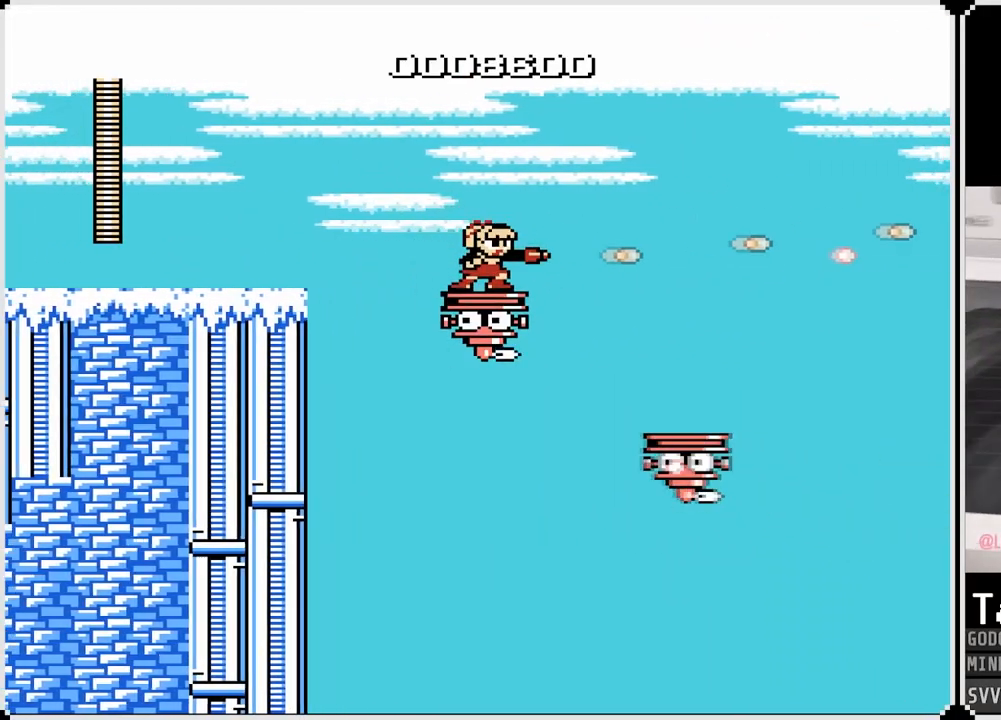
{"buttons": ["CROSS", "DPAD_RIGHT"], "left_stick": "center", "right_stick": "center", "events": [[83, "SQUARE", "up"], [150, "DPAD_RIGHT", "down"], [350, "CROSS", "down"]]}
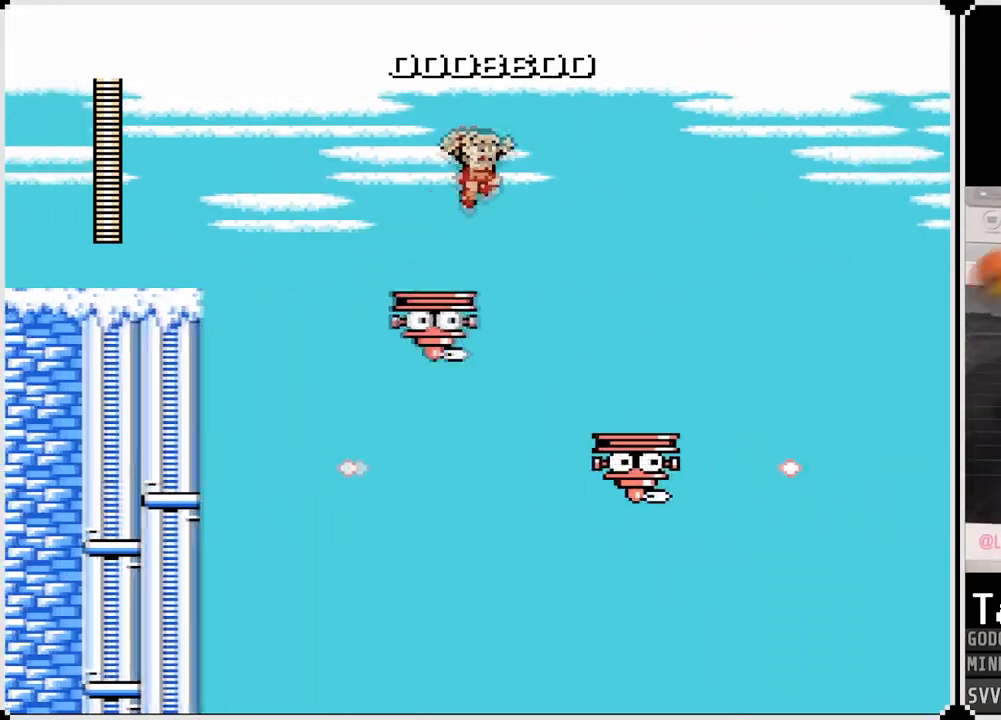
{"buttons": ["CROSS", "DPAD_RIGHT"], "left_stick": "center", "right_stick": "center", "events": []}
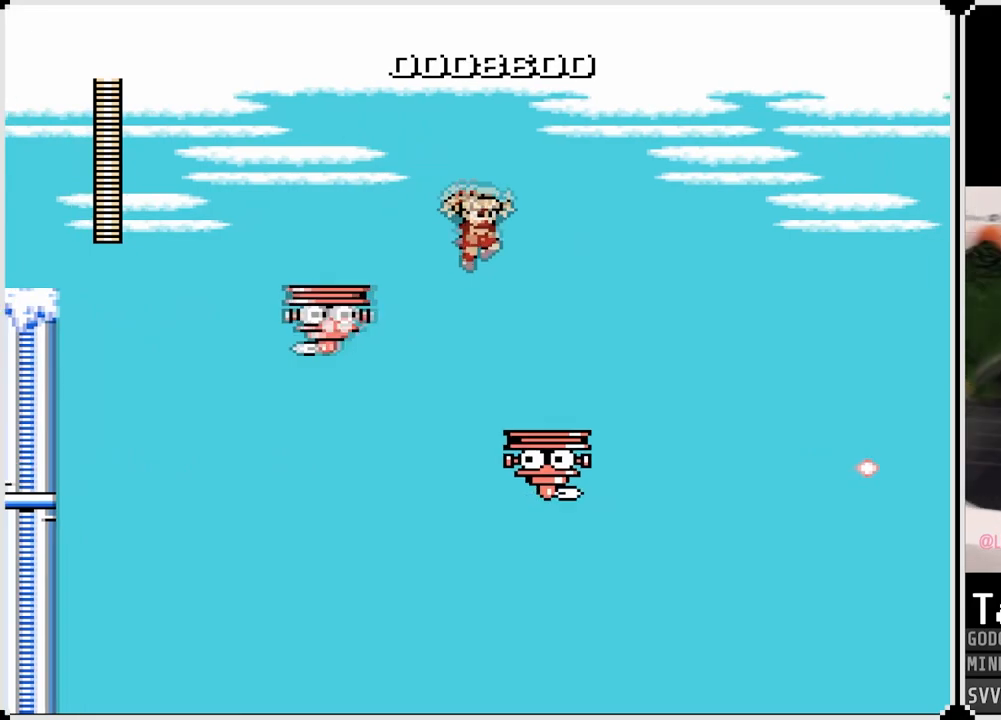
{"buttons": ["SQUARE"], "left_stick": "center", "right_stick": "center", "events": [[67, "CROSS", "up"], [317, "DPAD_RIGHT", "up"], [483, "SQUARE", "down"]]}
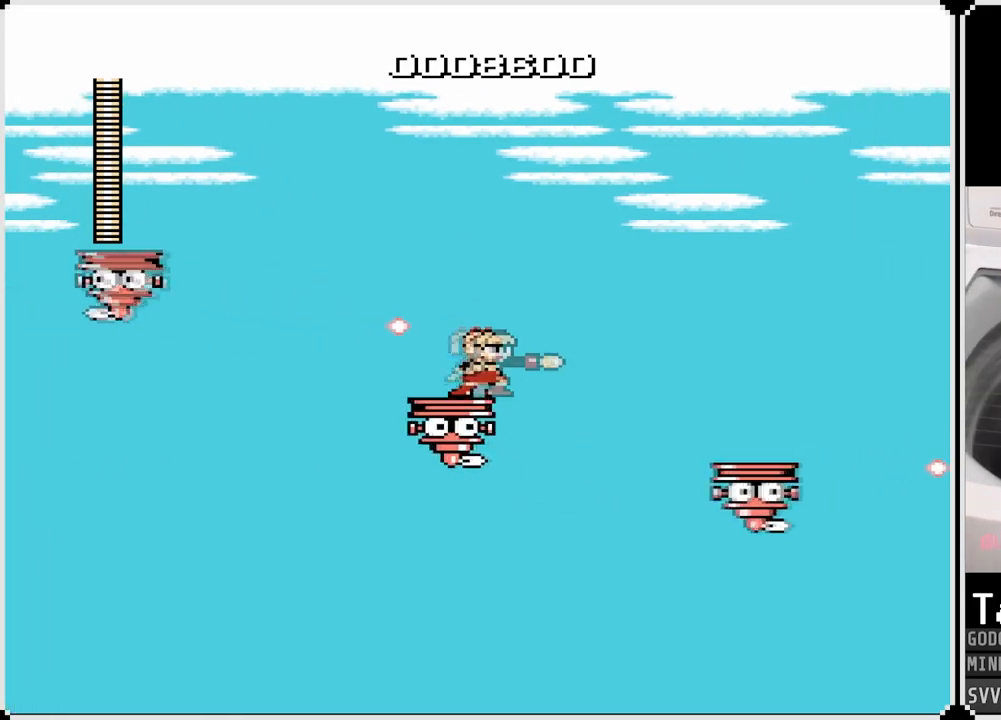
{"buttons": [], "left_stick": "center", "right_stick": "center", "events": [[117, "SQUARE", "up"], [183, "DPAD_LEFT", "down"], [417, "DPAD_LEFT", "up"]]}
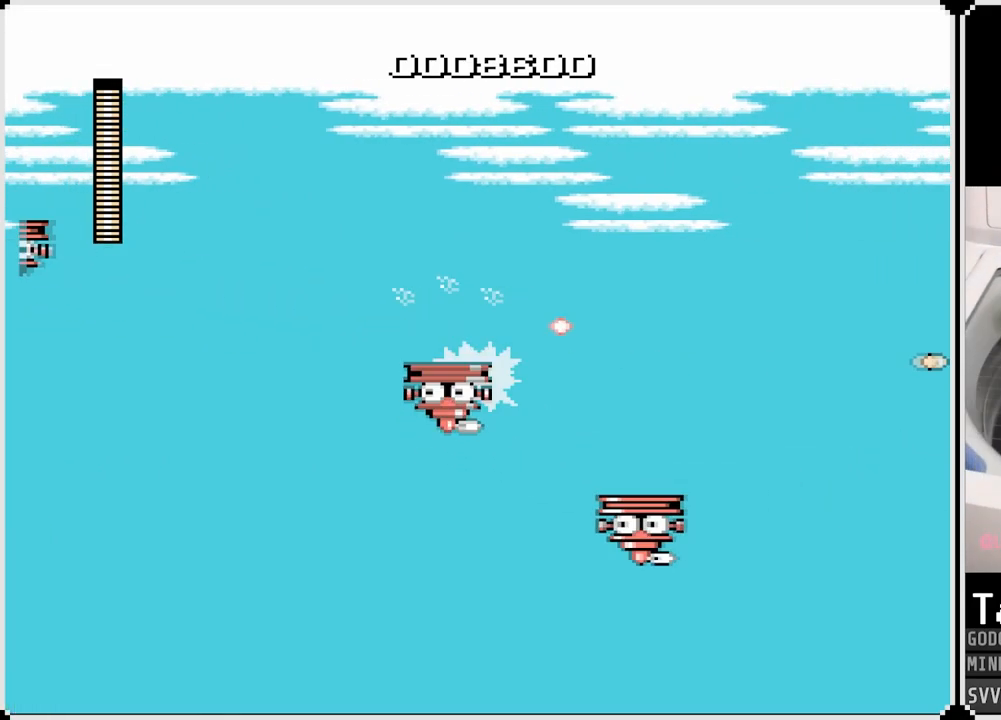
{"buttons": [], "left_stick": "center", "right_stick": "center", "events": [[183, "DPAD_RIGHT", "down"], [283, "CROSS", "down"], [433, "CROSS", "up"], [483, "DPAD_RIGHT", "up"]]}